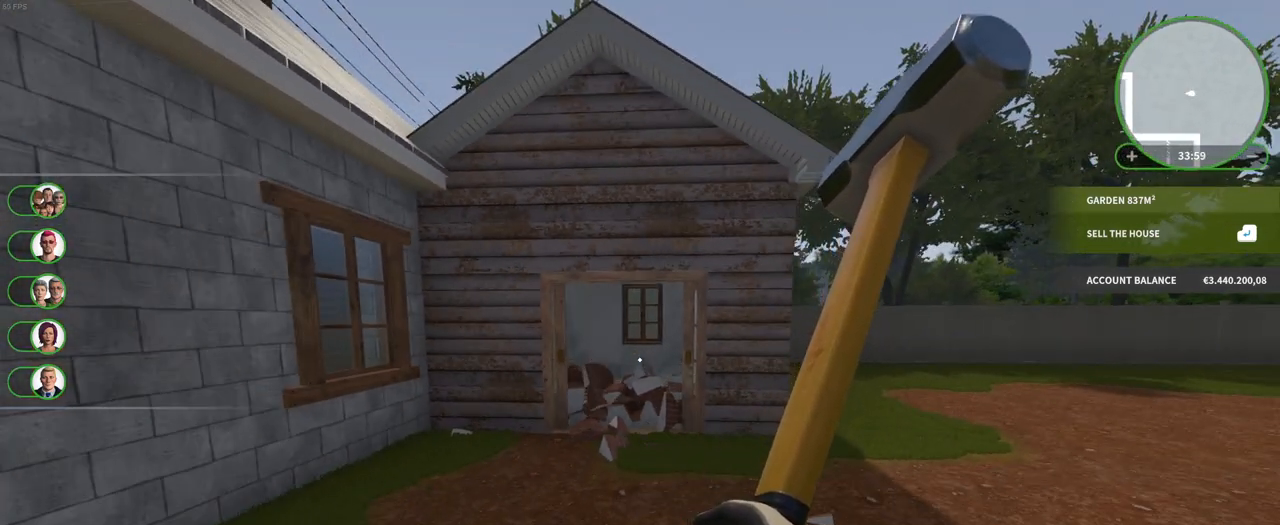
Gameplay with keyboard and mouse; each line is a JSON object with the keys and mouse buttons held at the frame after it. "events" lists presses ("down") and releases ("up") of "a", "ctrl", "d", "e", "f", "q", "r", "s", "shift", "space", "tab", "w", "mouse_left", "mouse_wheel", "mouse_right", "mouse_mb4" and "mouse_mb5" between this image and that frame as [ms after this image, input, new state], when the widget could be followed in between. "mouse_left", "mouse_wheel", "mouse_right", "mouse_mb4", "mouse_mb5" = the "left", "wheel", "right", "mb4", "mb5" buttons of the "mouse" list. No other keys are recorded. "wheel" means that the mouse wheel is clicked or scrolled. Mouse movement is not recorded.
{"keys": ["w"], "mouse": [], "events": []}
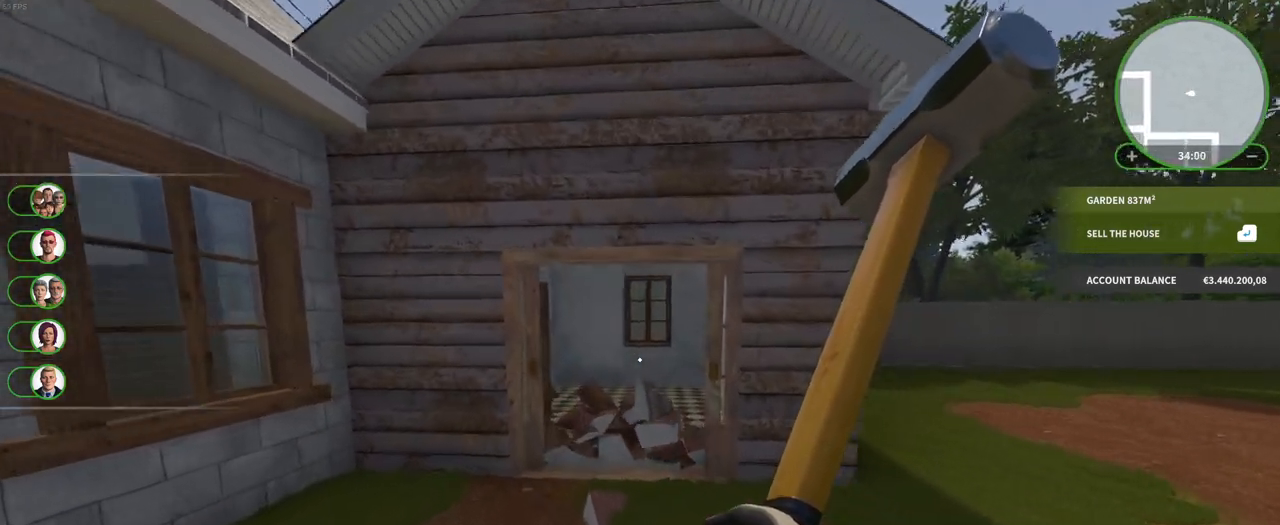
{"keys": ["w"], "mouse": [], "events": []}
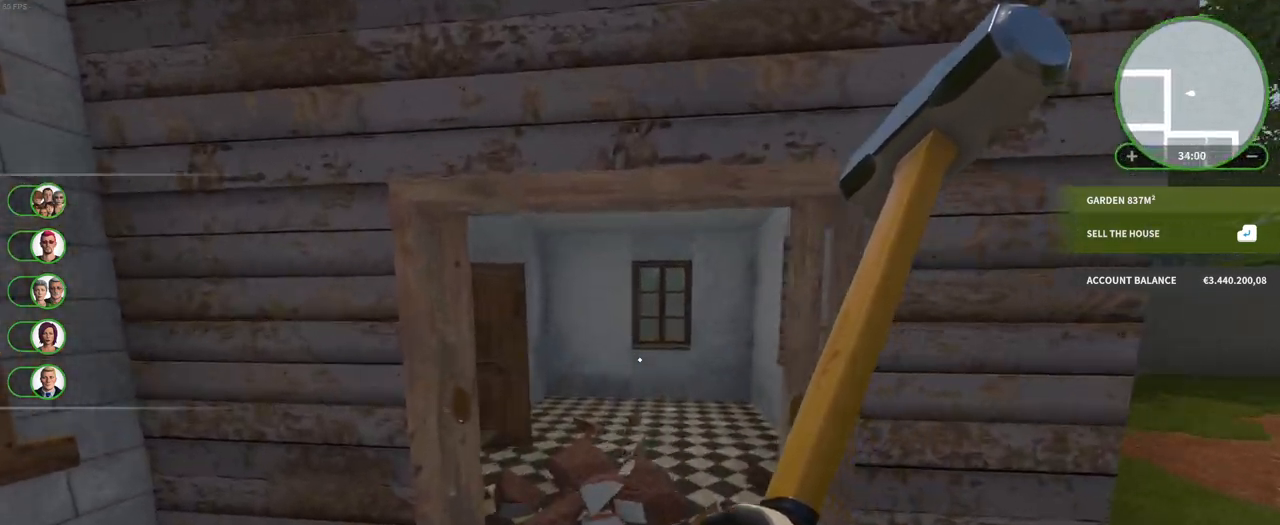
{"keys": ["w"], "mouse": [], "events": []}
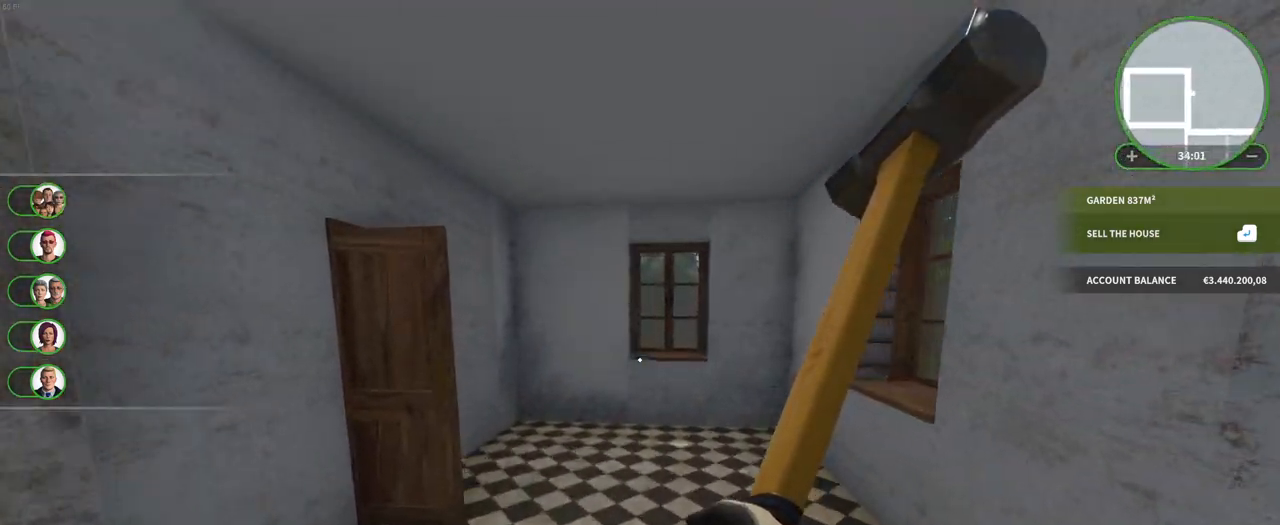
{"keys": [], "mouse": [], "events": [[317, "w", "up"]]}
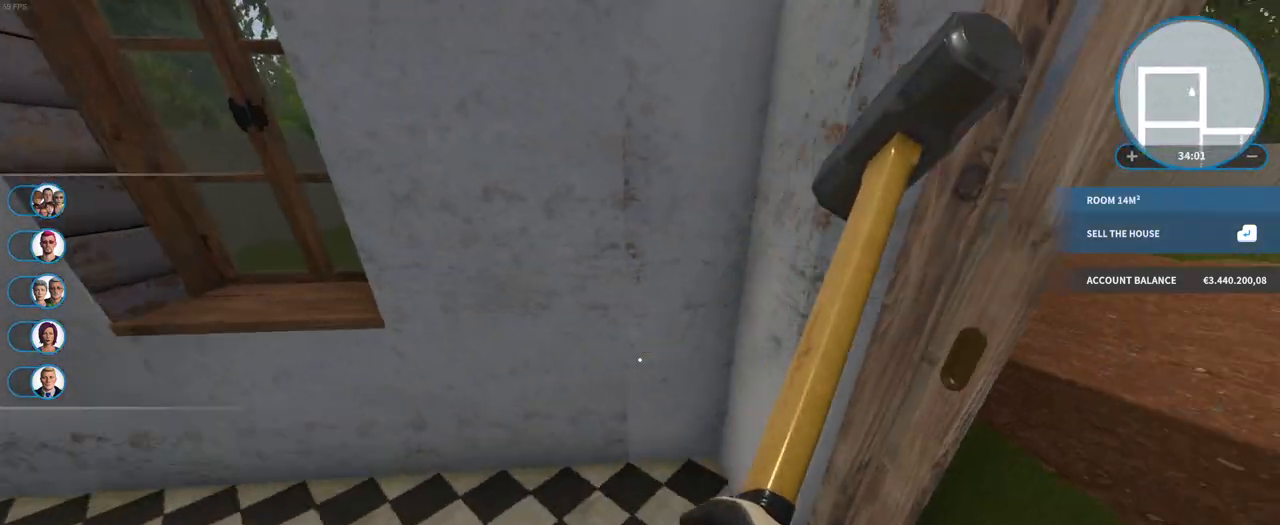
{"keys": ["e"], "mouse": [], "events": [[383, "e", "down"]]}
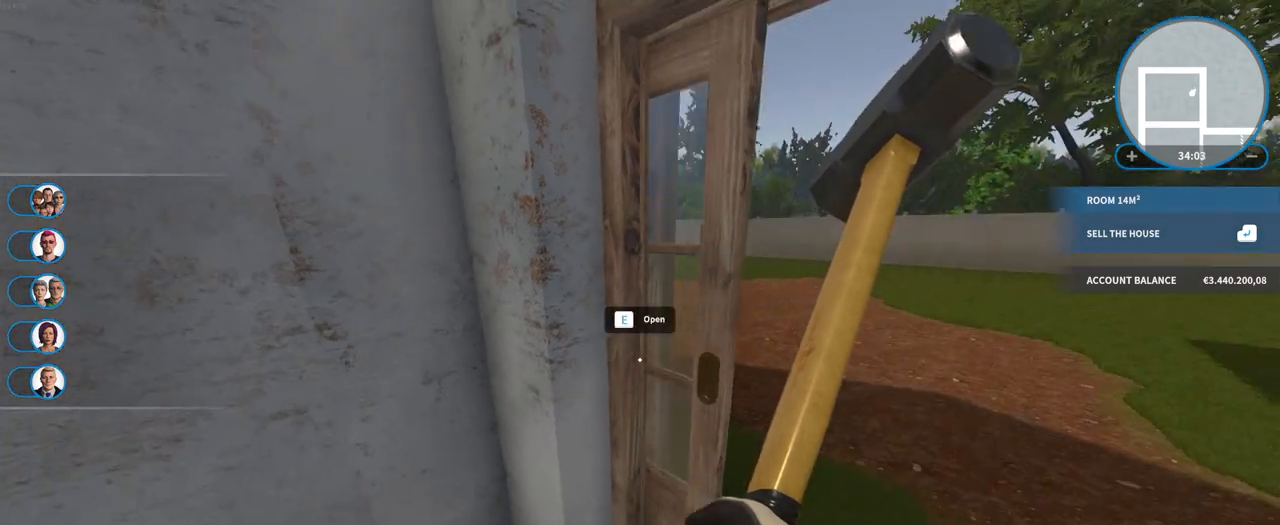
{"keys": [], "mouse": [], "events": [[33, "e", "up"]]}
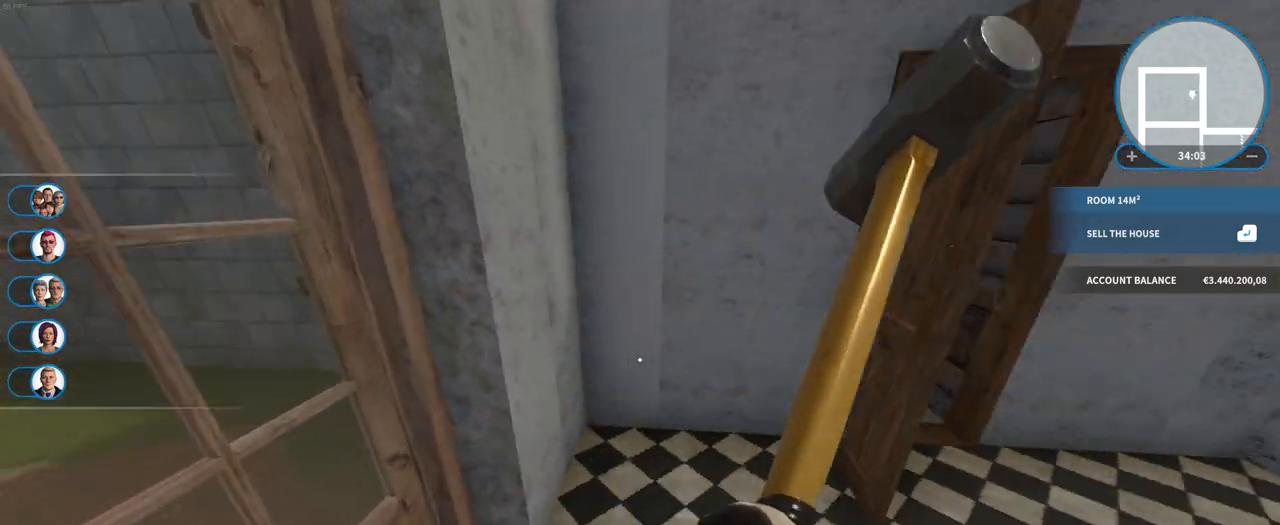
{"keys": ["w"], "mouse": [], "events": [[267, "w", "down"]]}
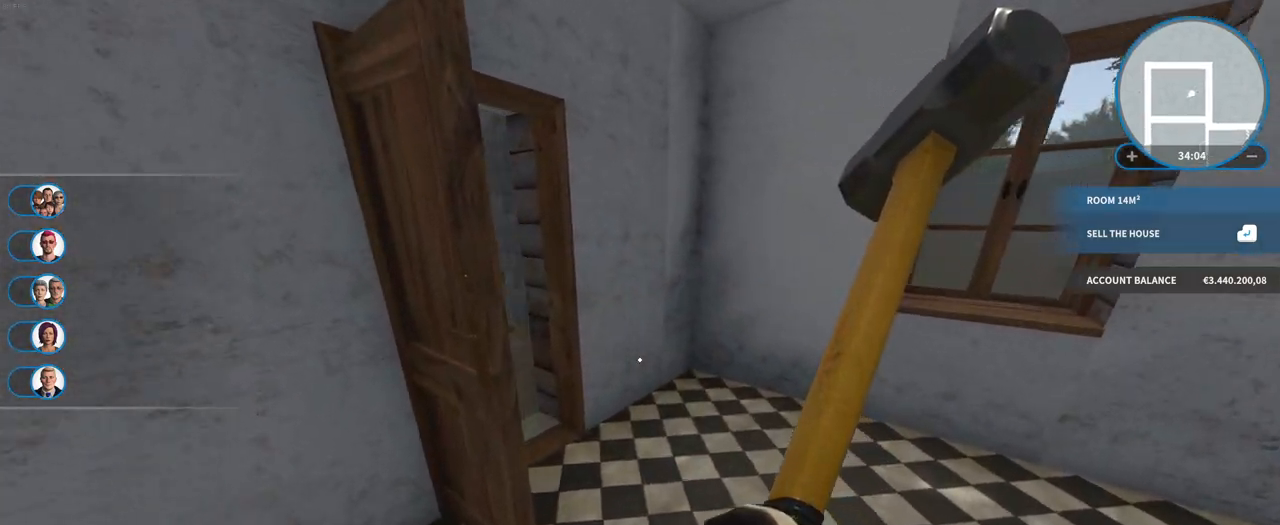
{"keys": ["w"], "mouse": [], "events": []}
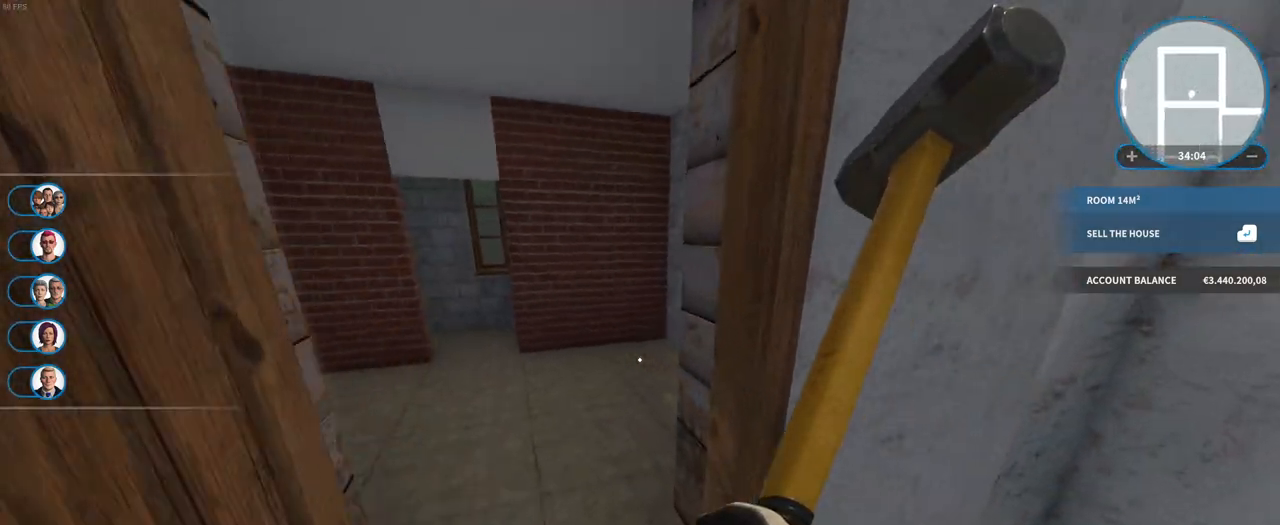
{"keys": ["w"], "mouse": [], "events": []}
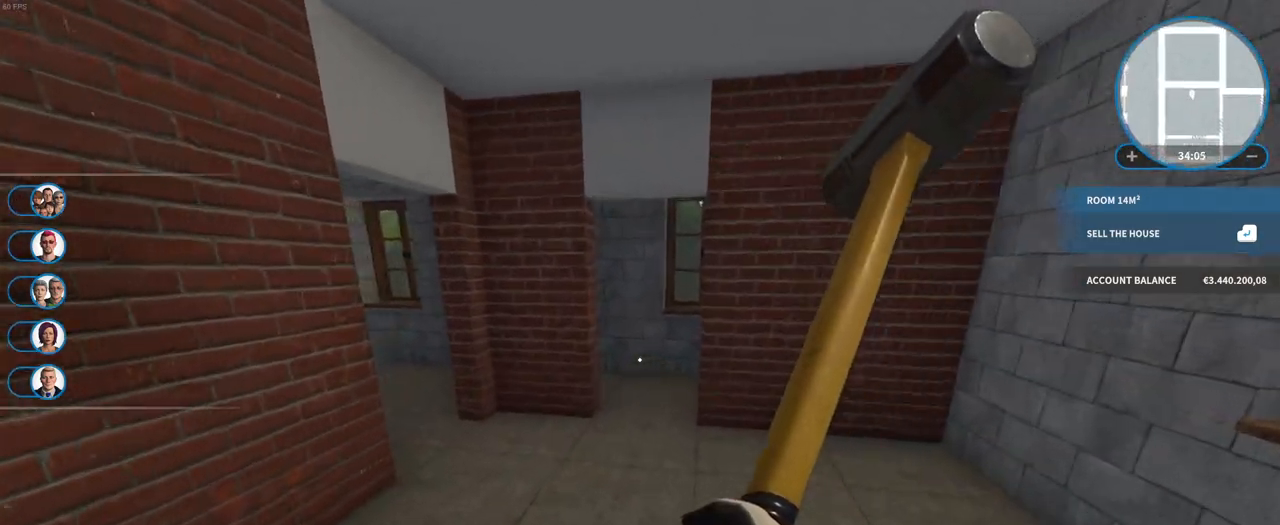
{"keys": ["w"], "mouse": [], "events": []}
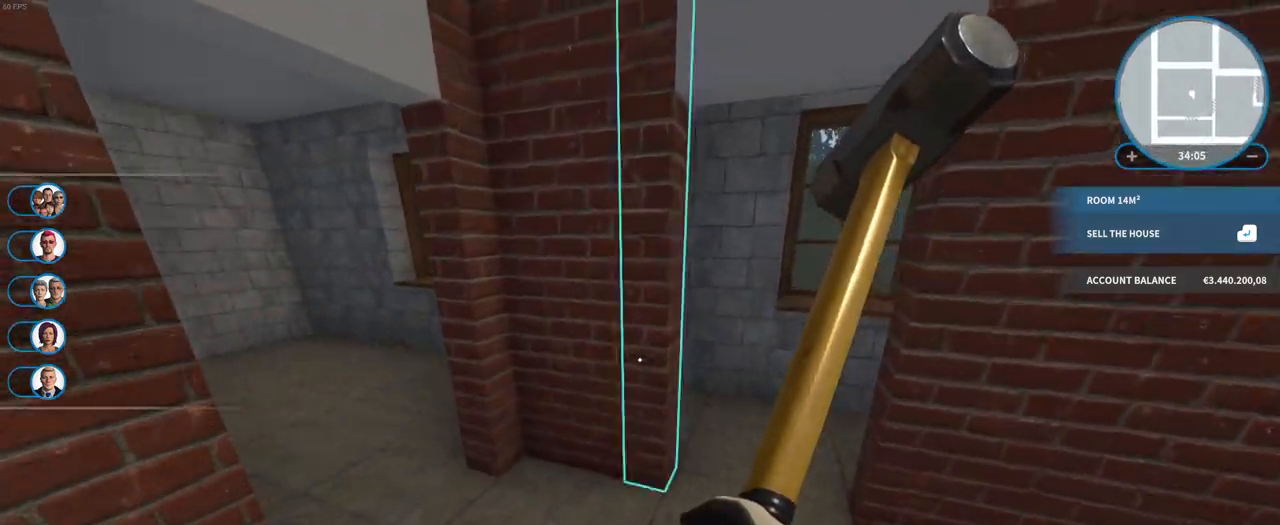
{"keys": [], "mouse": [], "events": [[67, "w", "up"]]}
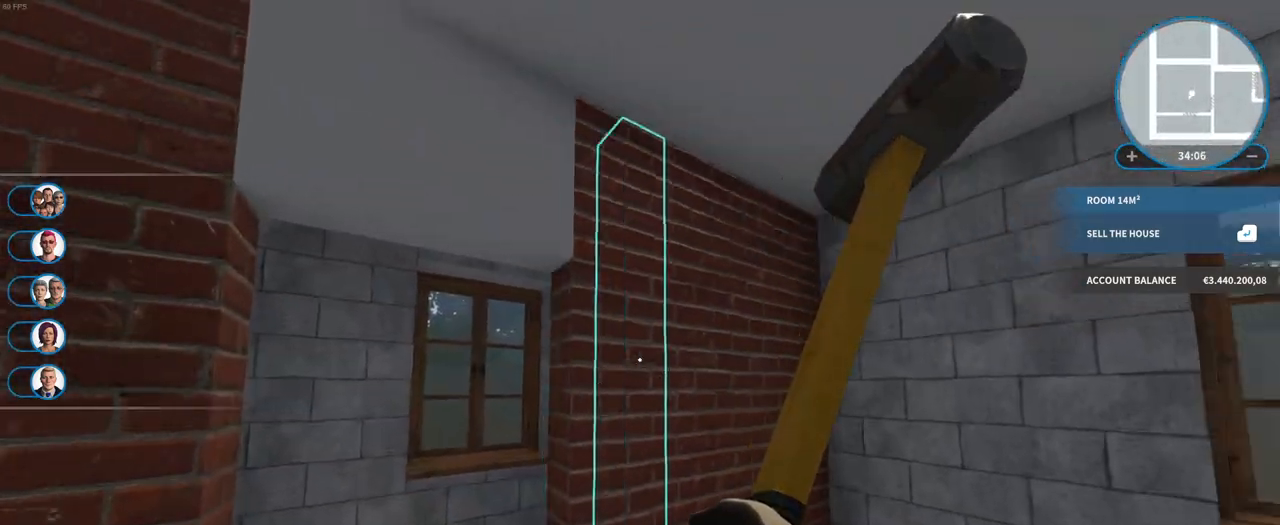
{"keys": [], "mouse": [], "events": [[17, "w", "down"], [433, "w", "up"]]}
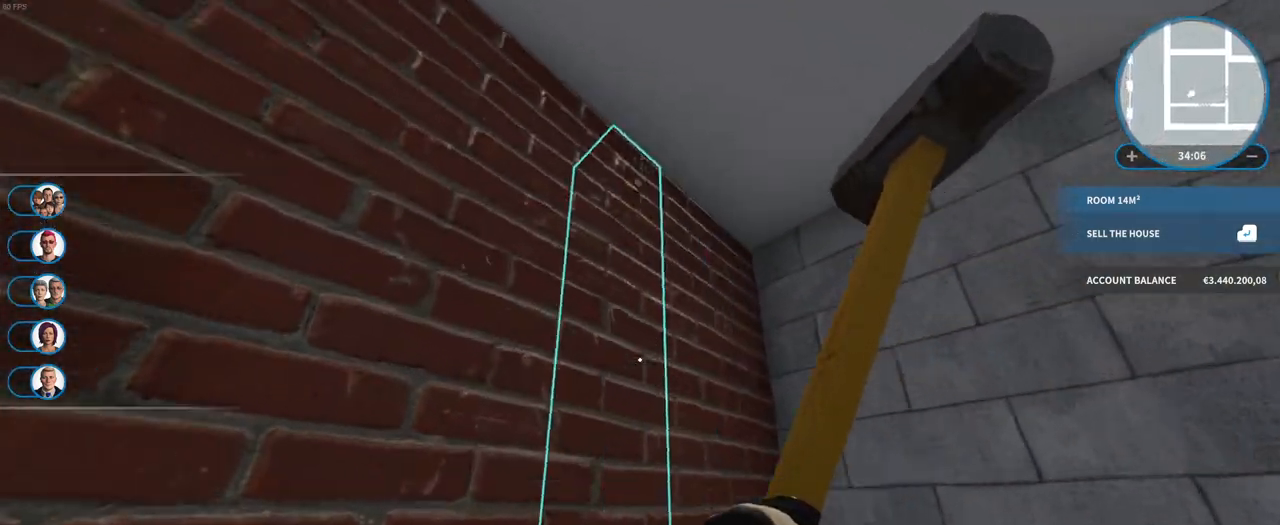
{"keys": [], "mouse": ["left"], "events": [[250, "mouse_left", "down"]]}
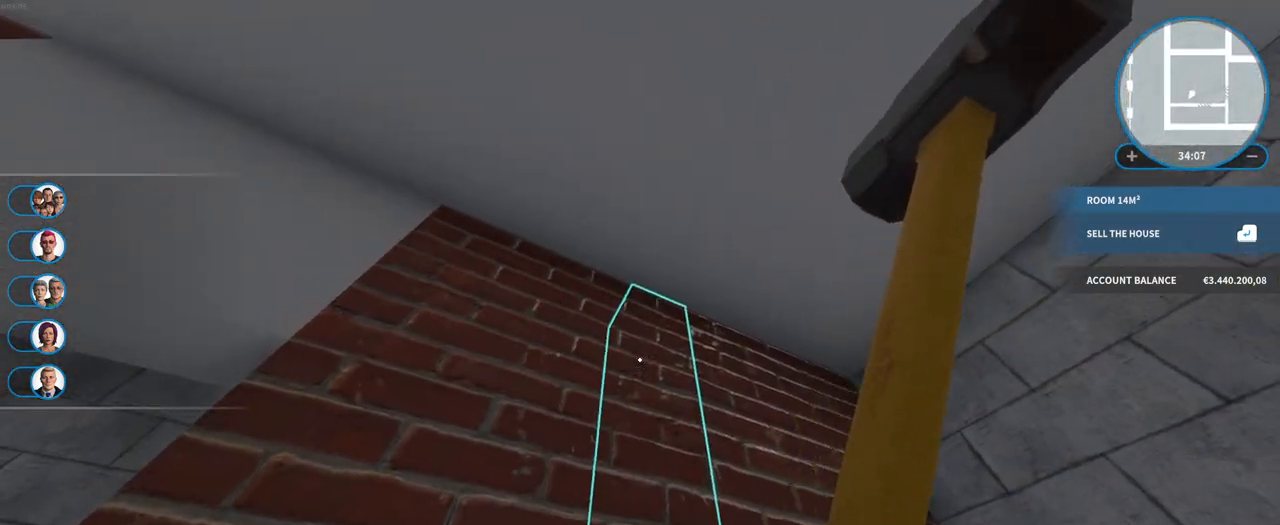
{"keys": [], "mouse": ["left"], "events": []}
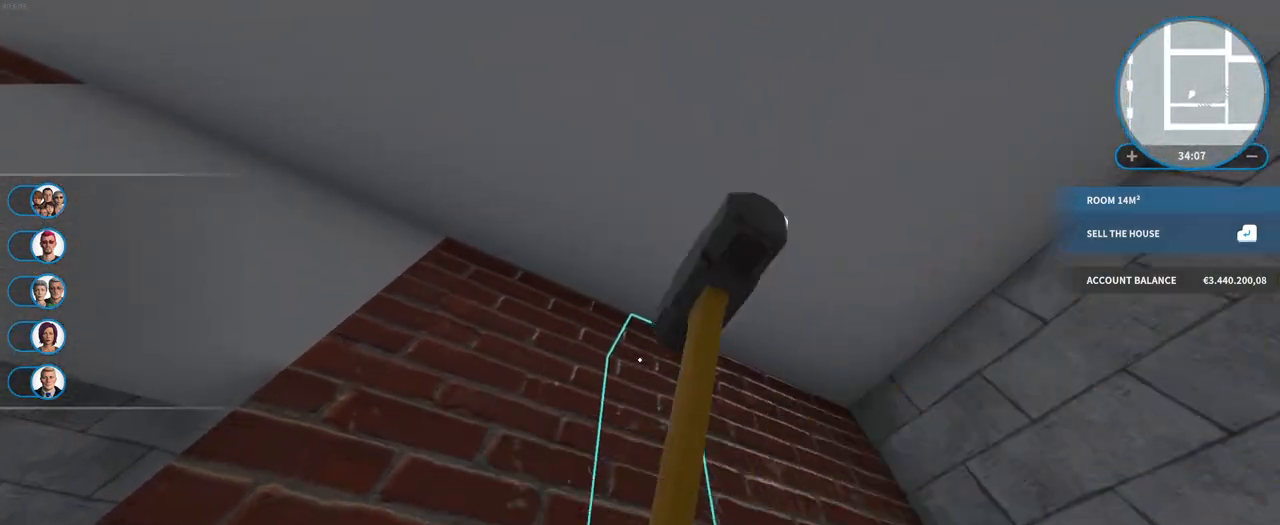
{"keys": [], "mouse": ["left"], "events": []}
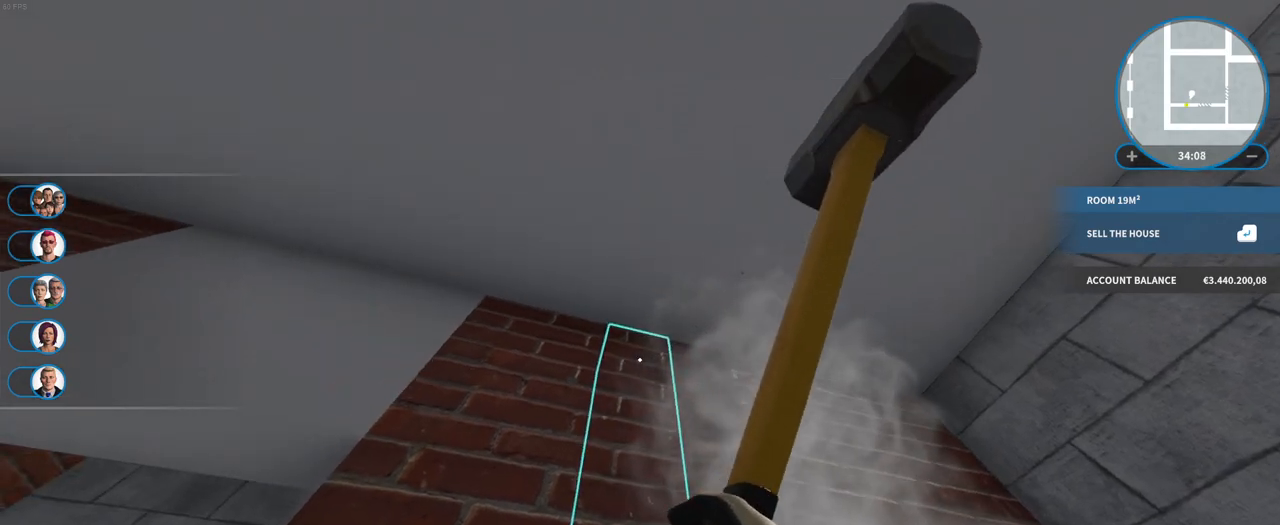
{"keys": [], "mouse": ["left"], "events": []}
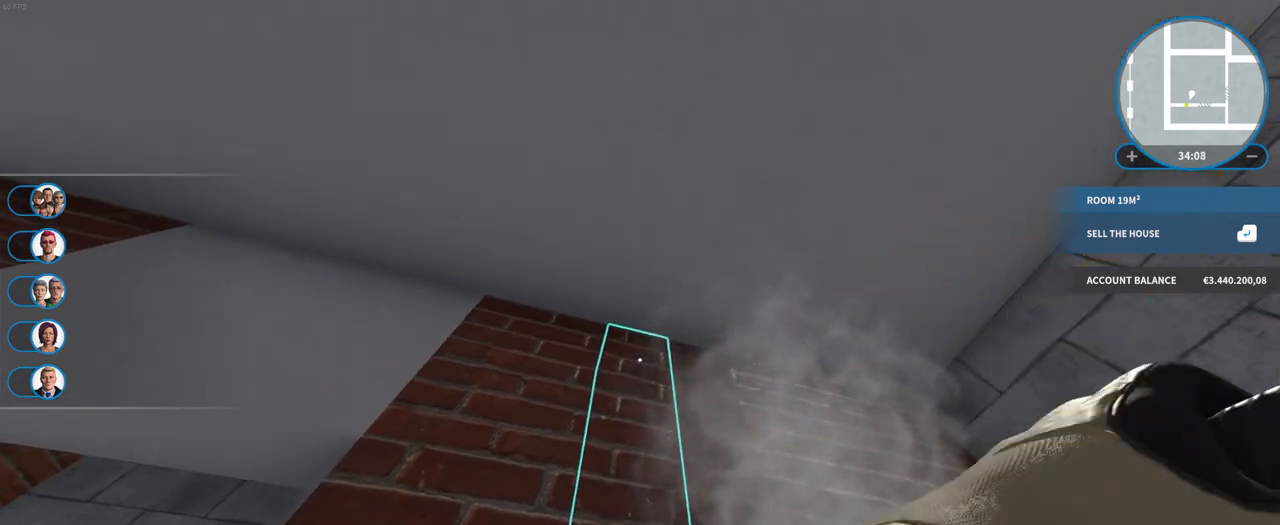
{"keys": [], "mouse": ["left"], "events": []}
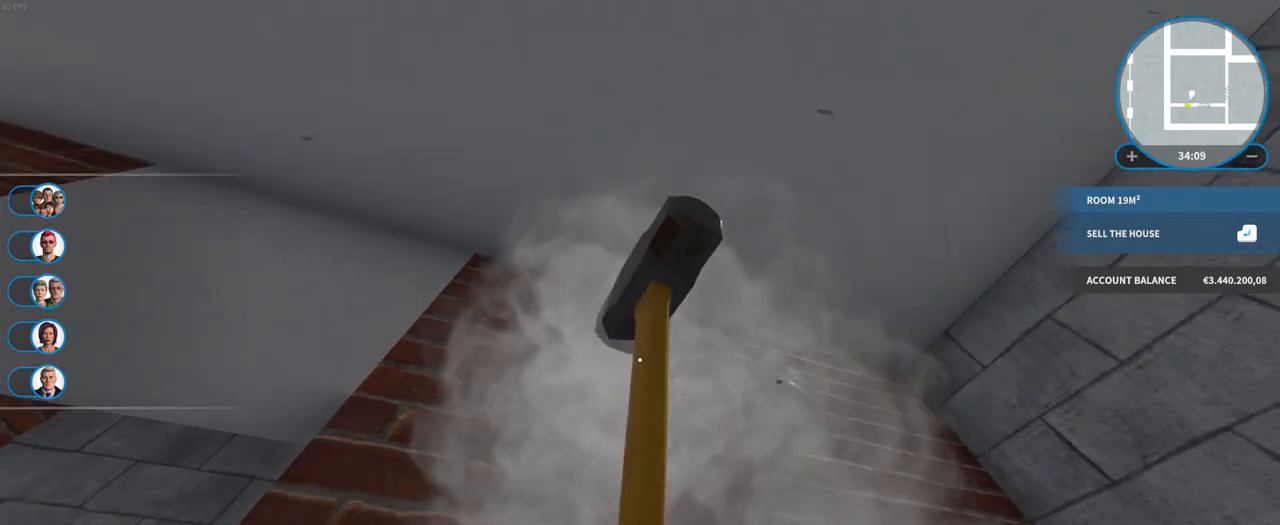
{"keys": [], "mouse": ["left"], "events": []}
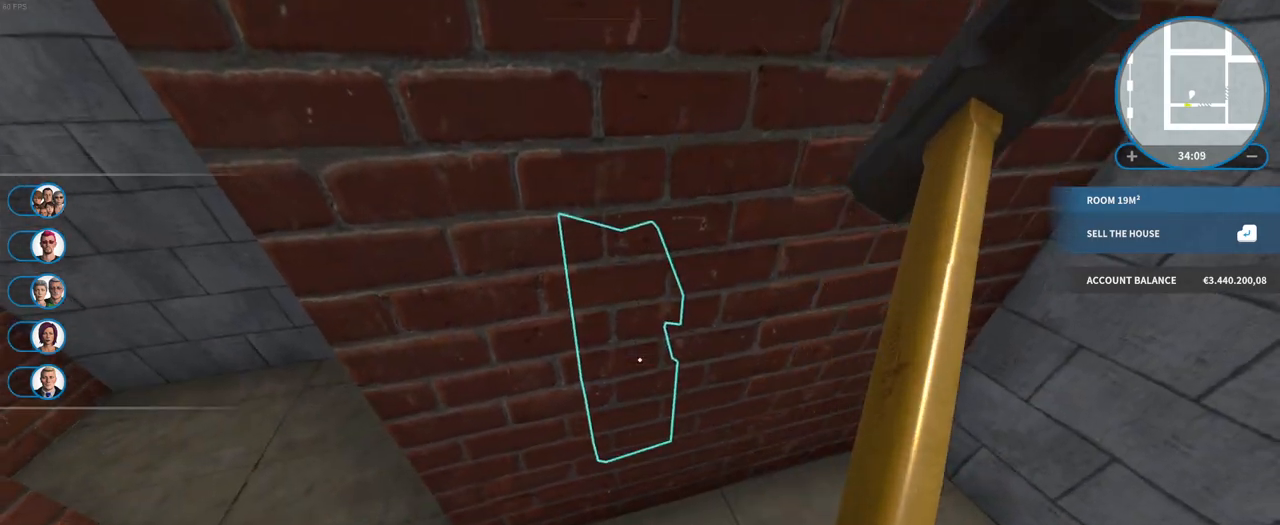
{"keys": [], "mouse": ["left"], "events": []}
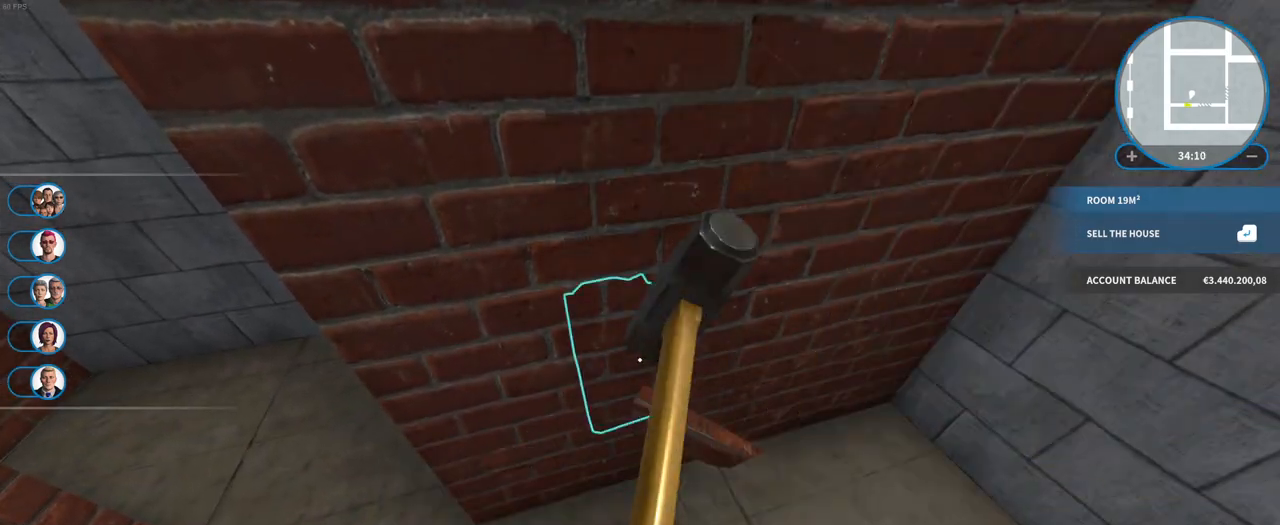
{"keys": ["s"], "mouse": [], "events": [[383, "mouse_left", "up"], [500, "s", "down"]]}
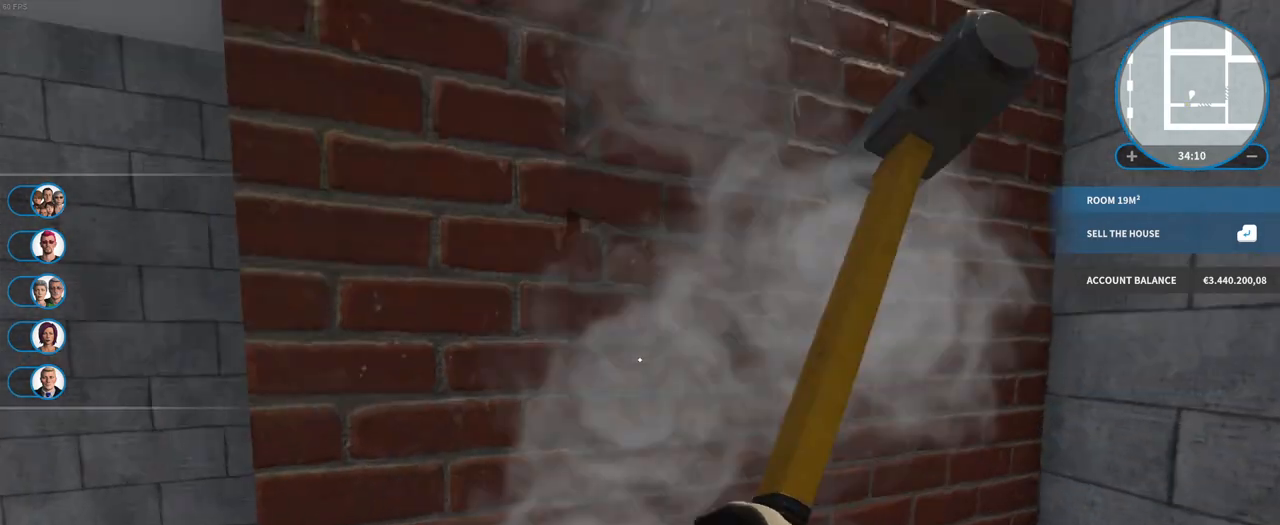
{"keys": [], "mouse": [], "events": [[433, "s", "up"]]}
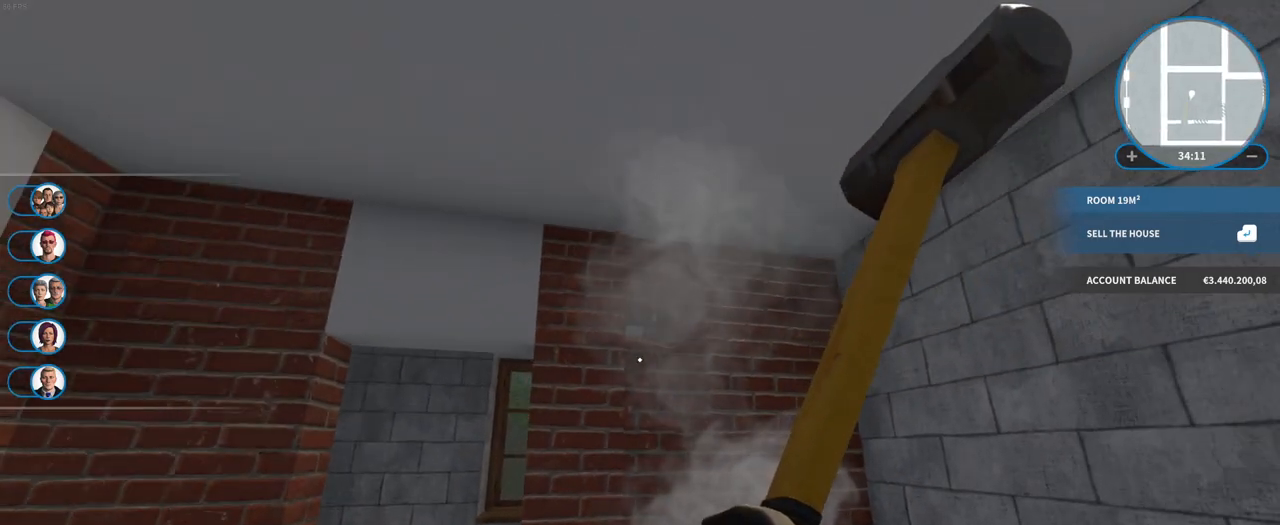
{"keys": [], "mouse": ["right"], "events": [[283, "mouse_right", "down"]]}
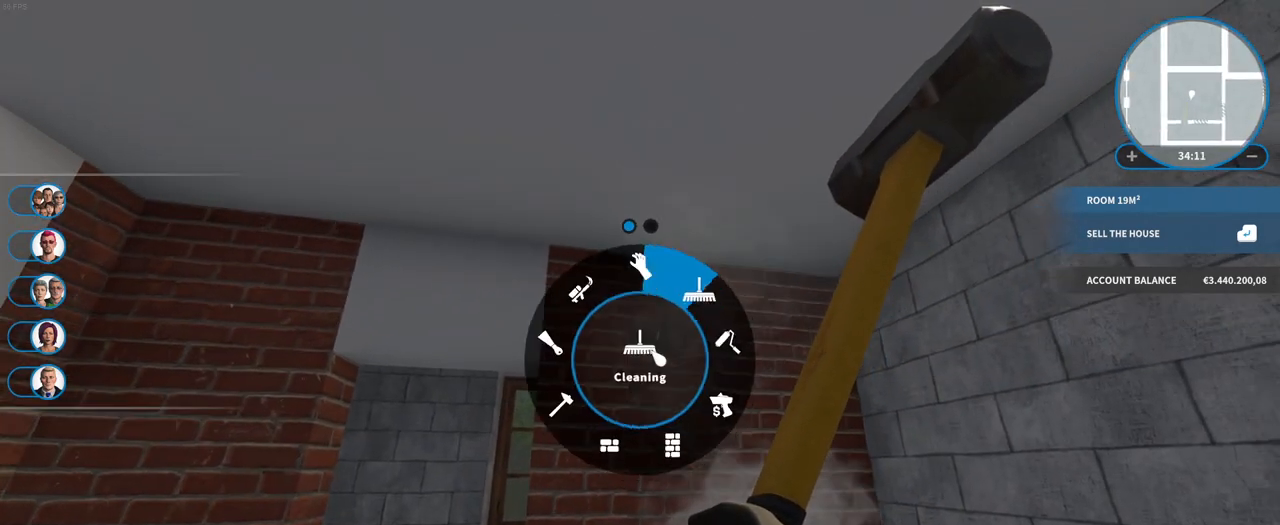
{"keys": [], "mouse": ["right"], "events": []}
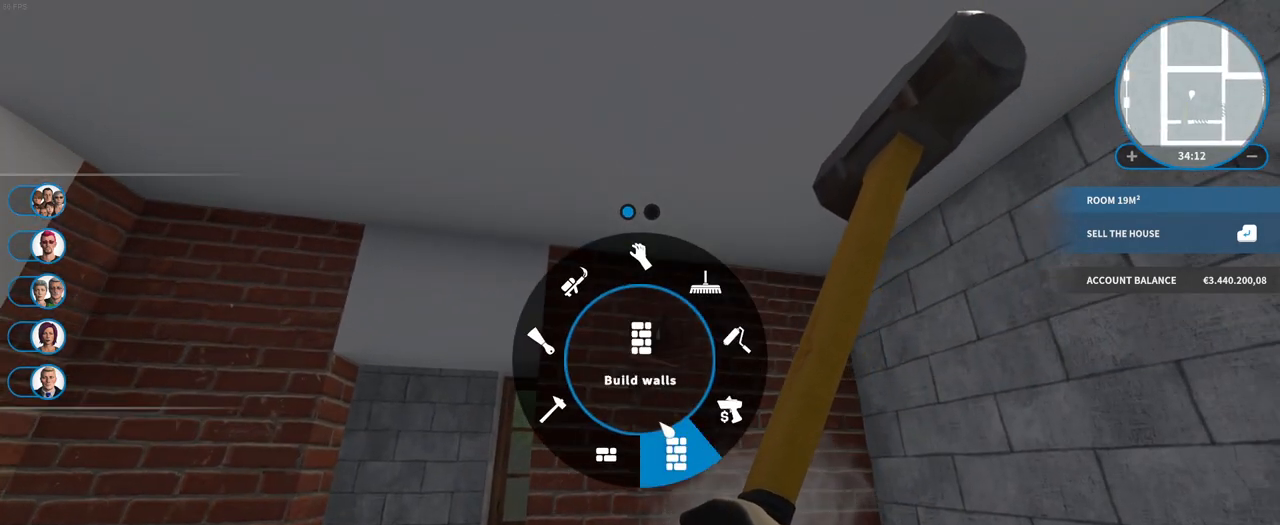
{"keys": [], "mouse": ["right"], "events": []}
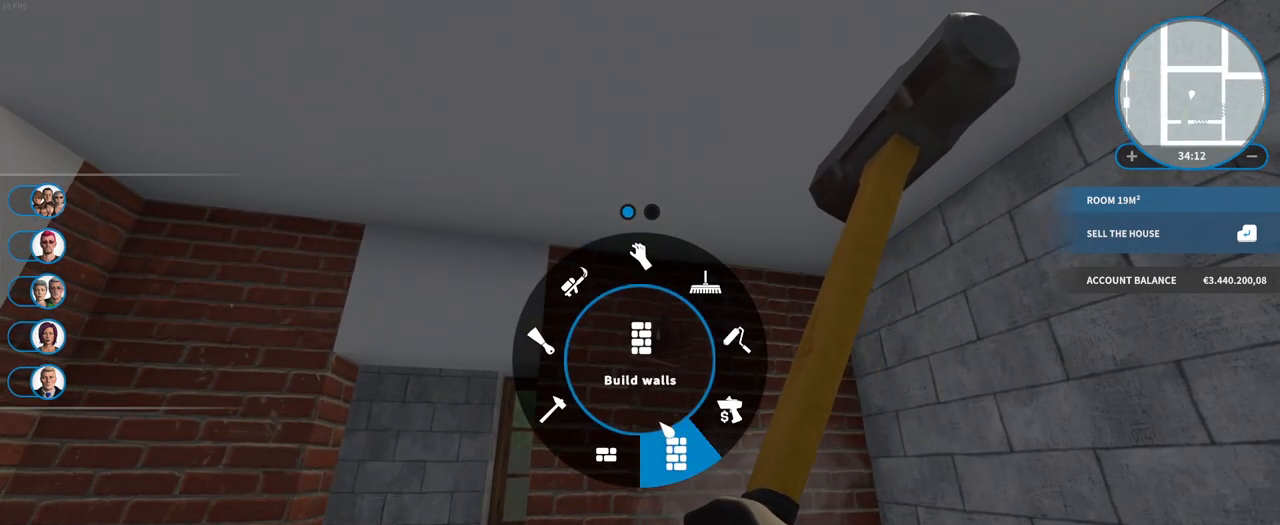
{"keys": [], "mouse": [], "events": [[133, "mouse_right", "up"]]}
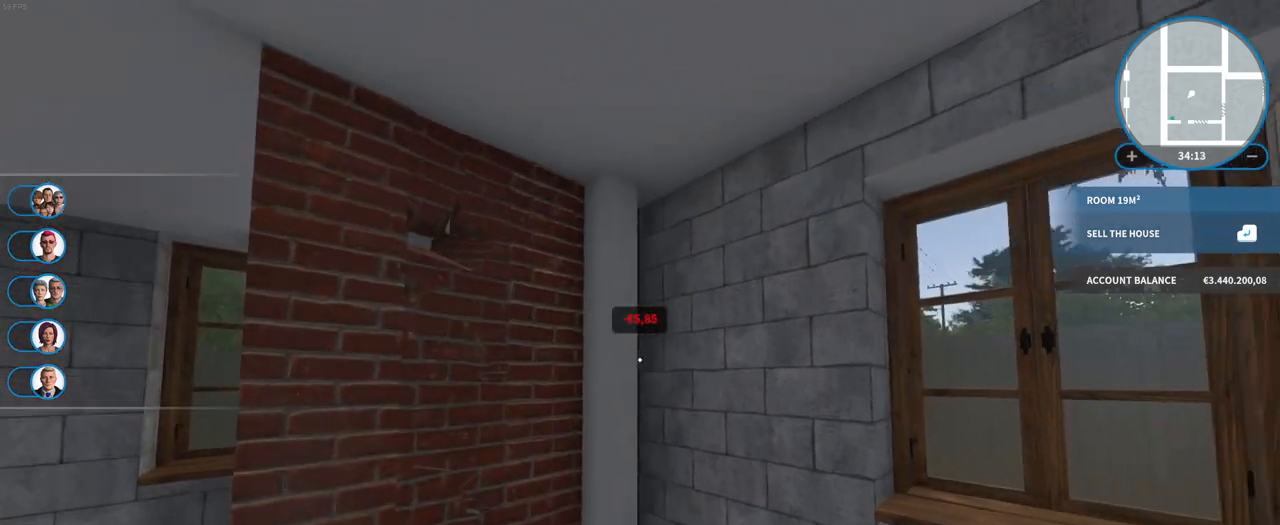
{"keys": [], "mouse": [], "events": [[83, "w", "down"], [417, "w", "up"]]}
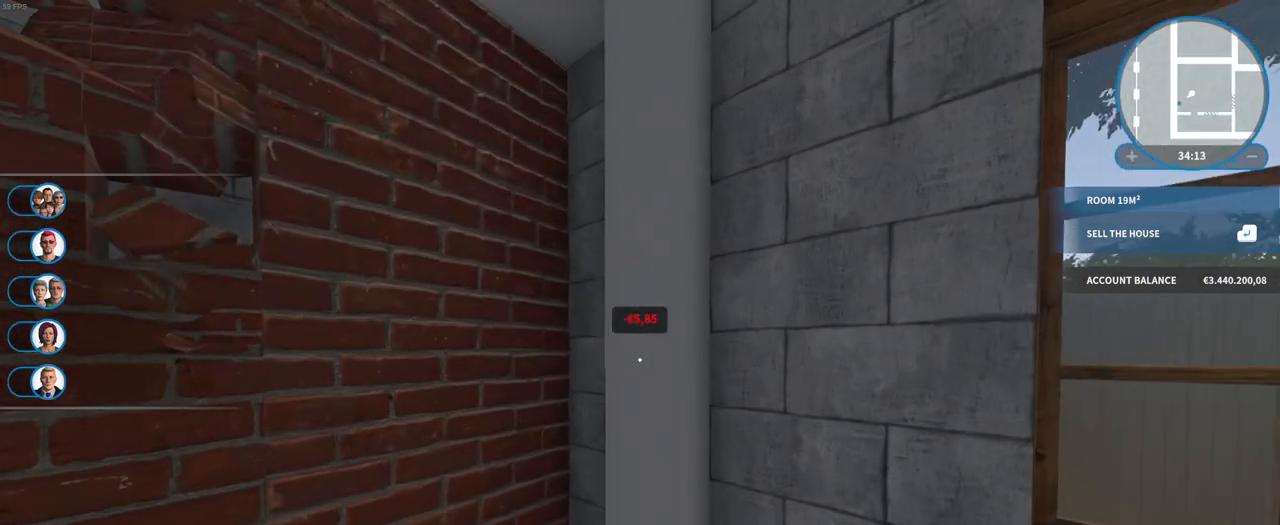
{"keys": [], "mouse": [], "events": []}
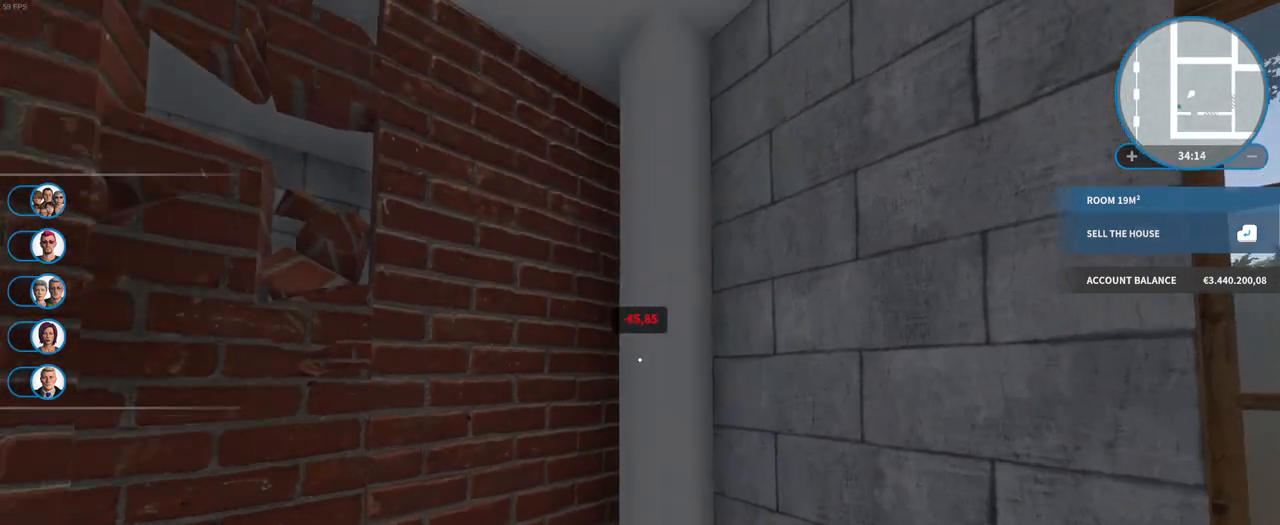
{"keys": [], "mouse": [], "events": []}
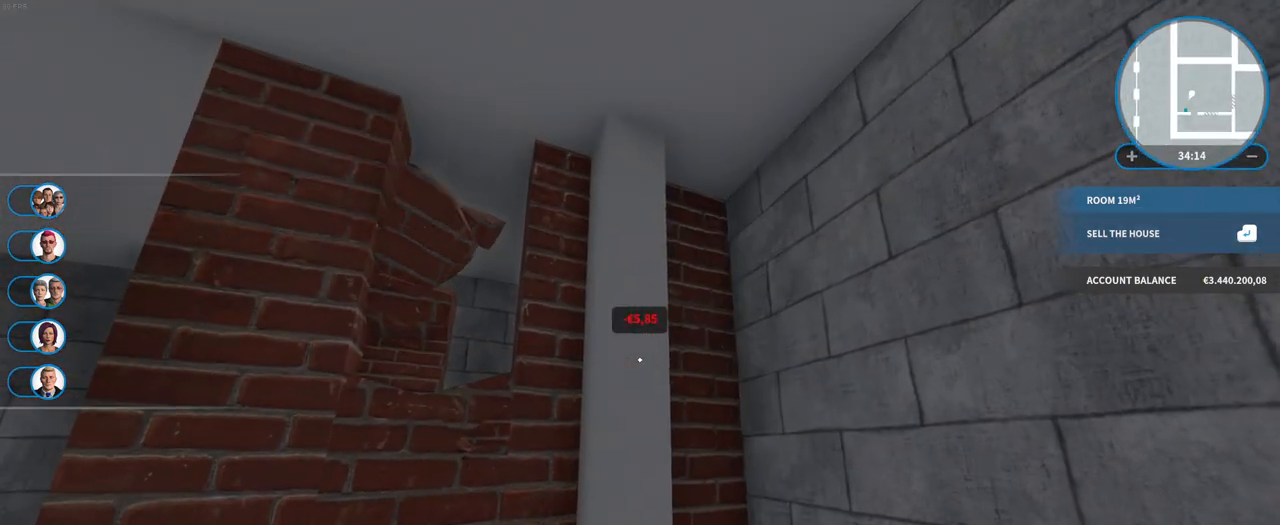
{"keys": [], "mouse": [], "events": []}
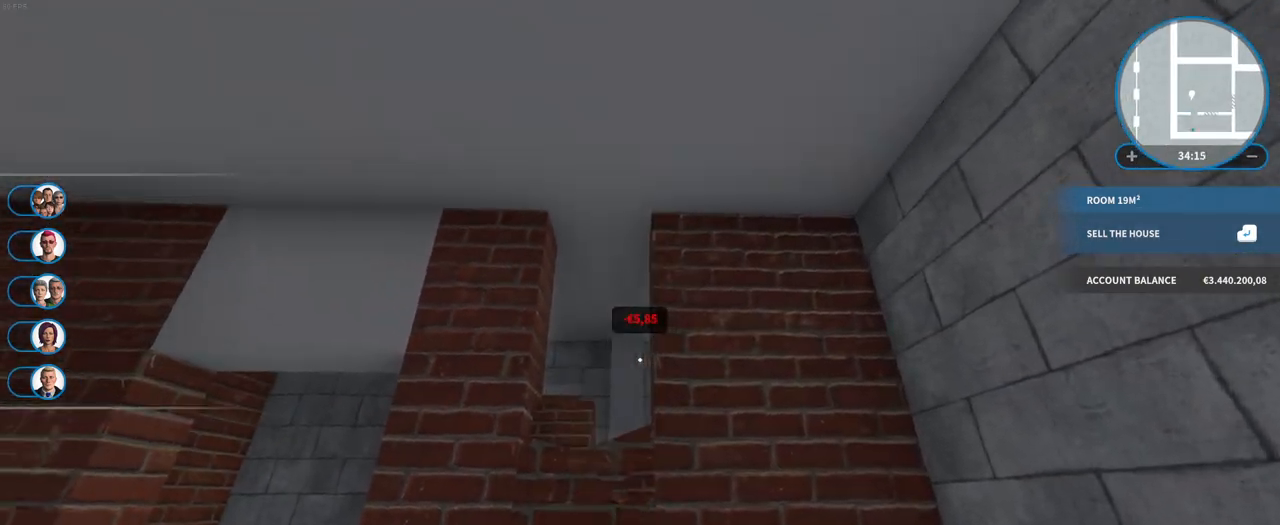
{"keys": [], "mouse": [], "events": []}